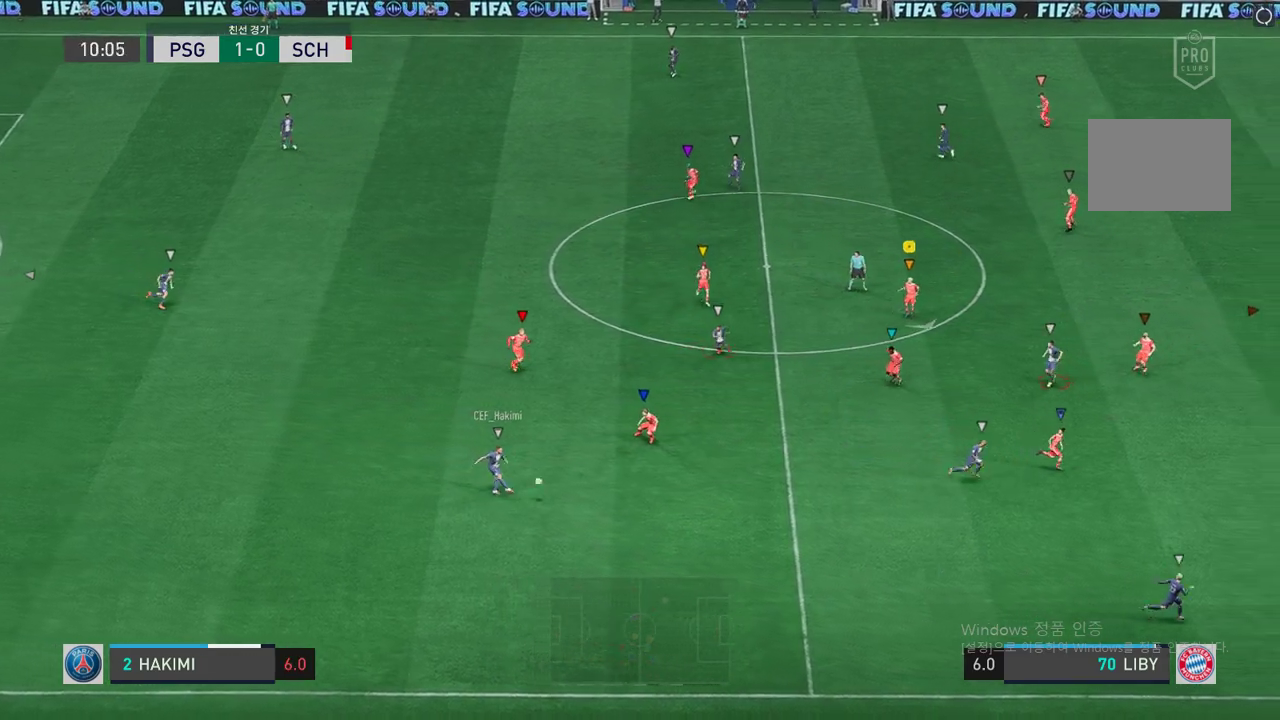
Gameplay with a controller (Xbox layout); each line is a JSON object with the inputs held at the frame after it. "events" lists button and stick changes between this image and that frame as [ms after this image, input, new state], when the widget could be followed in between. Not read: A L3 R2 R3.
{"buttons": [], "left_stick": "down-right", "right_stick": "center", "events": [[452, "L2", "up"]]}
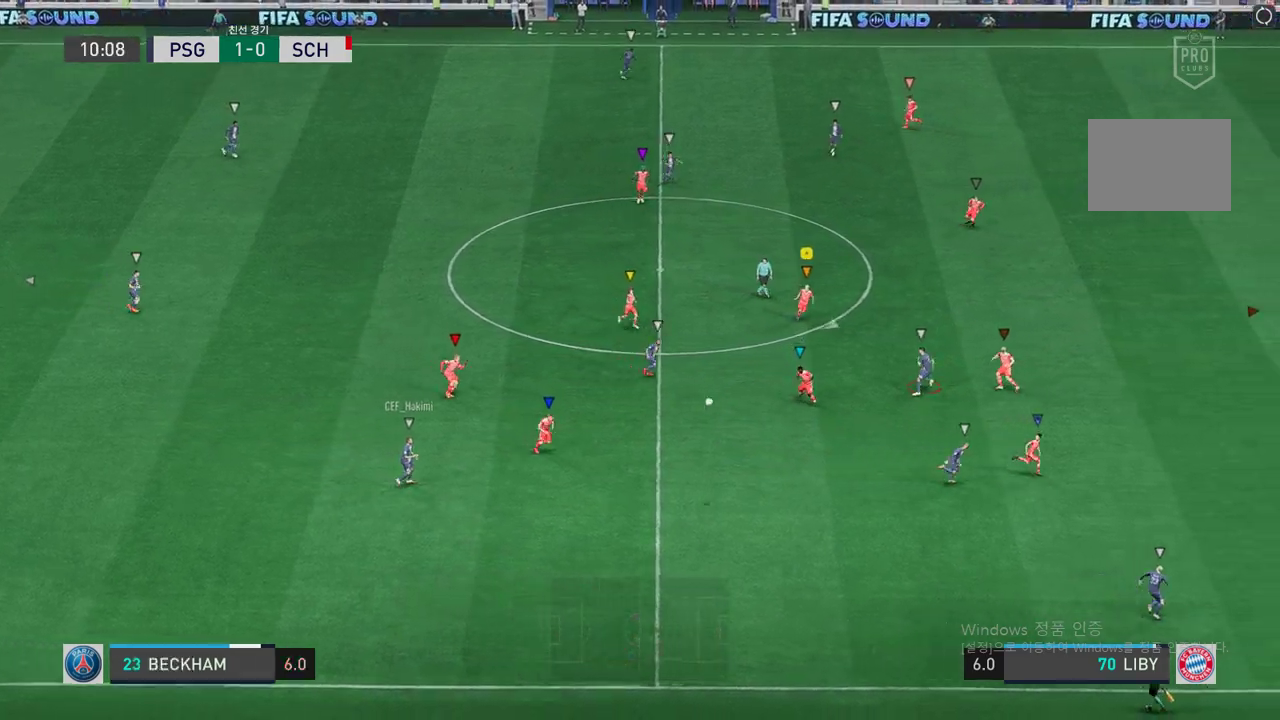
{"buttons": [], "left_stick": "right", "right_stick": "center", "events": [[151, "left_stick", "right"]]}
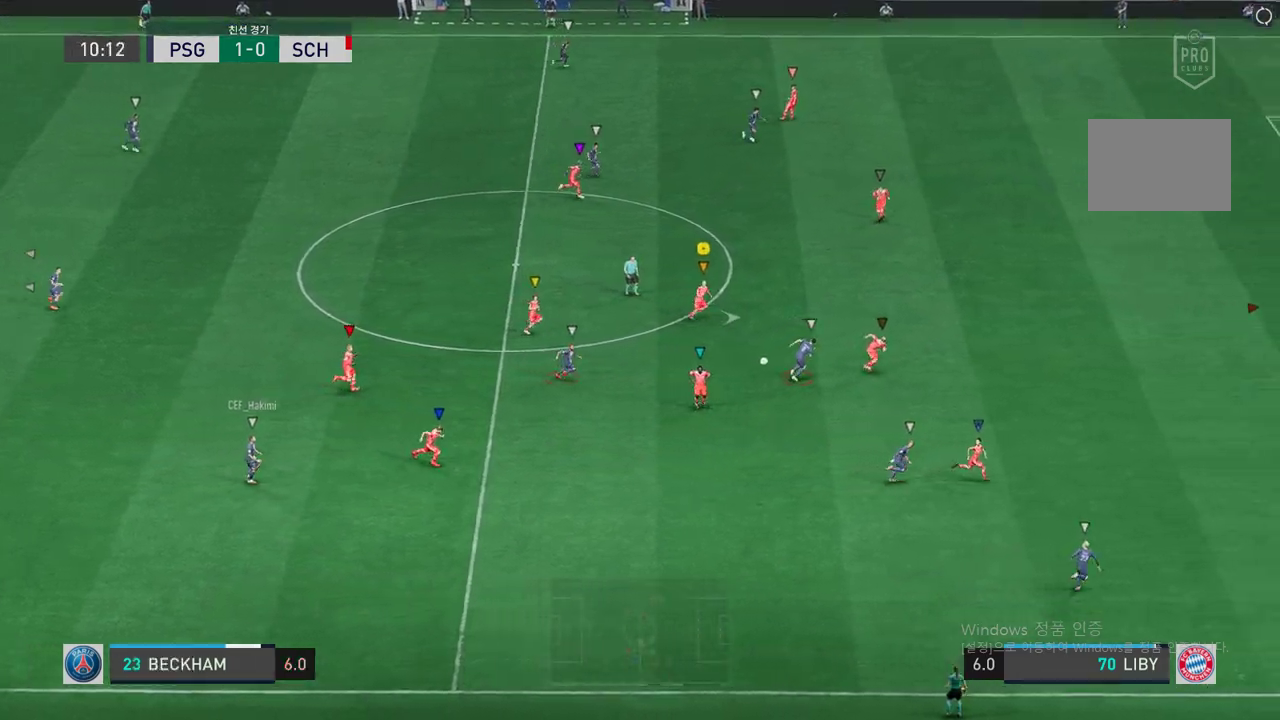
{"buttons": [], "left_stick": "right", "right_stick": "center", "events": []}
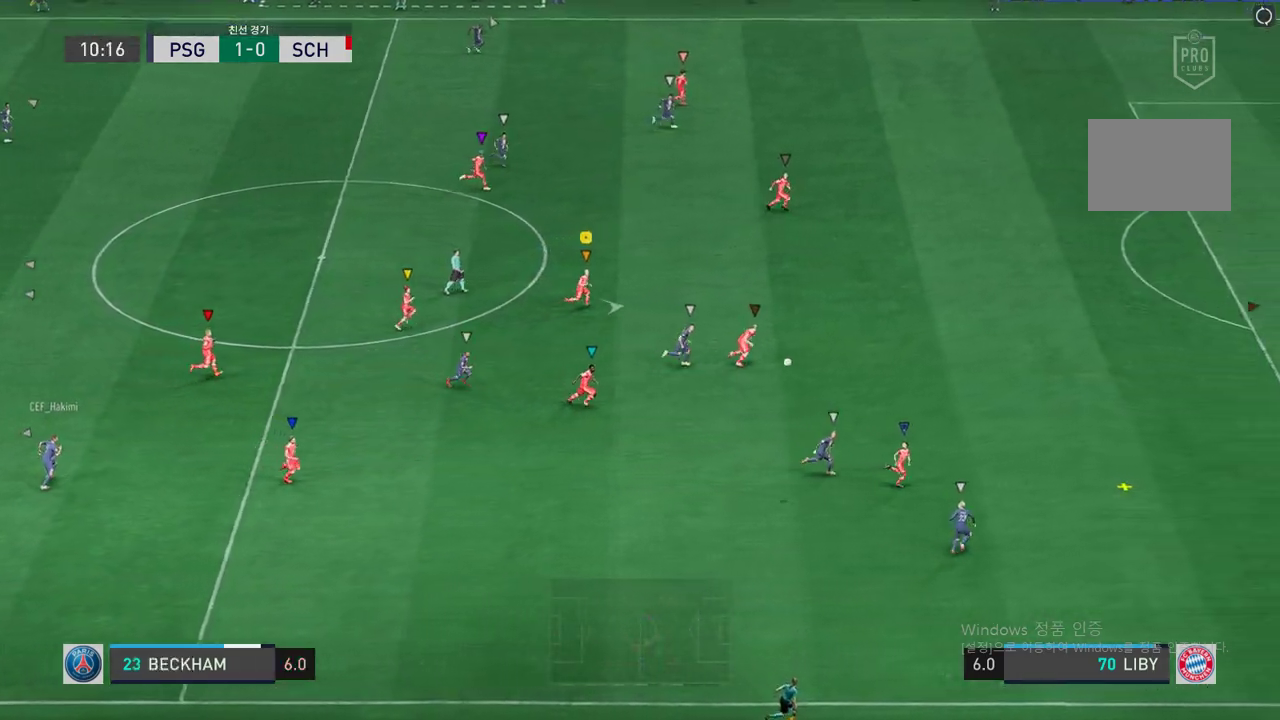
{"buttons": [], "left_stick": "right", "right_stick": "center", "events": []}
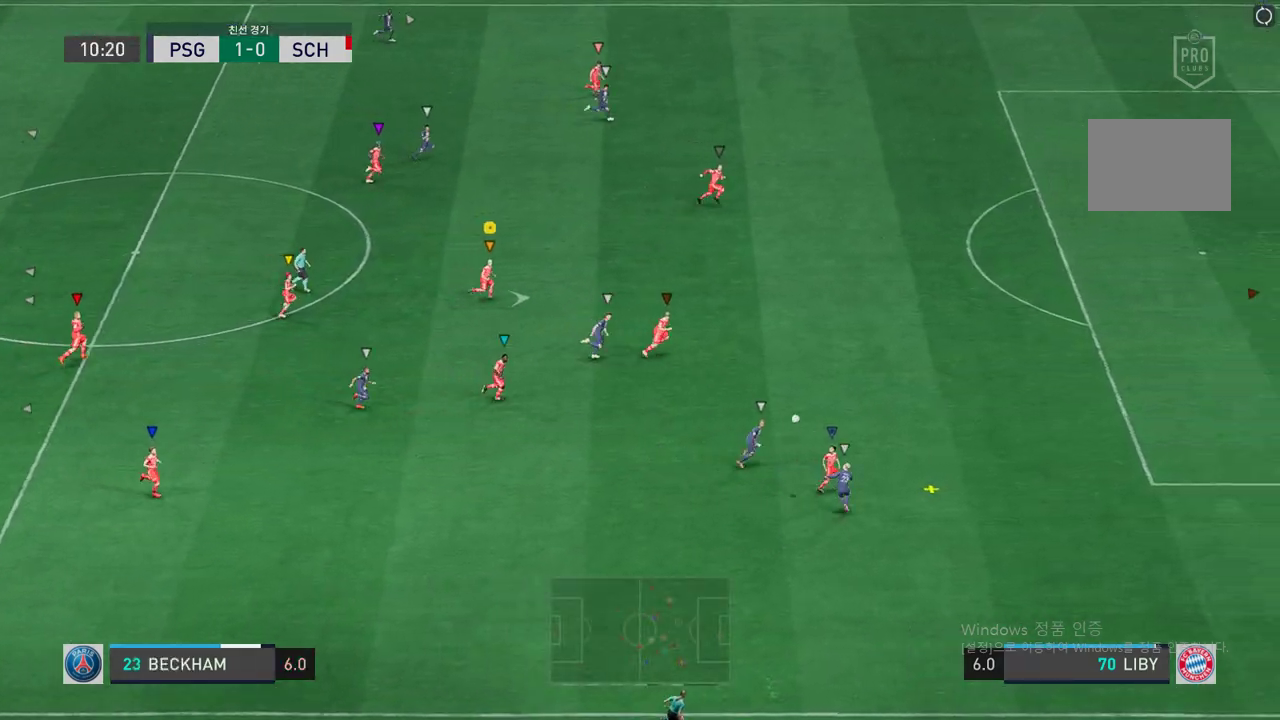
{"buttons": [], "left_stick": "right", "right_stick": "center", "events": []}
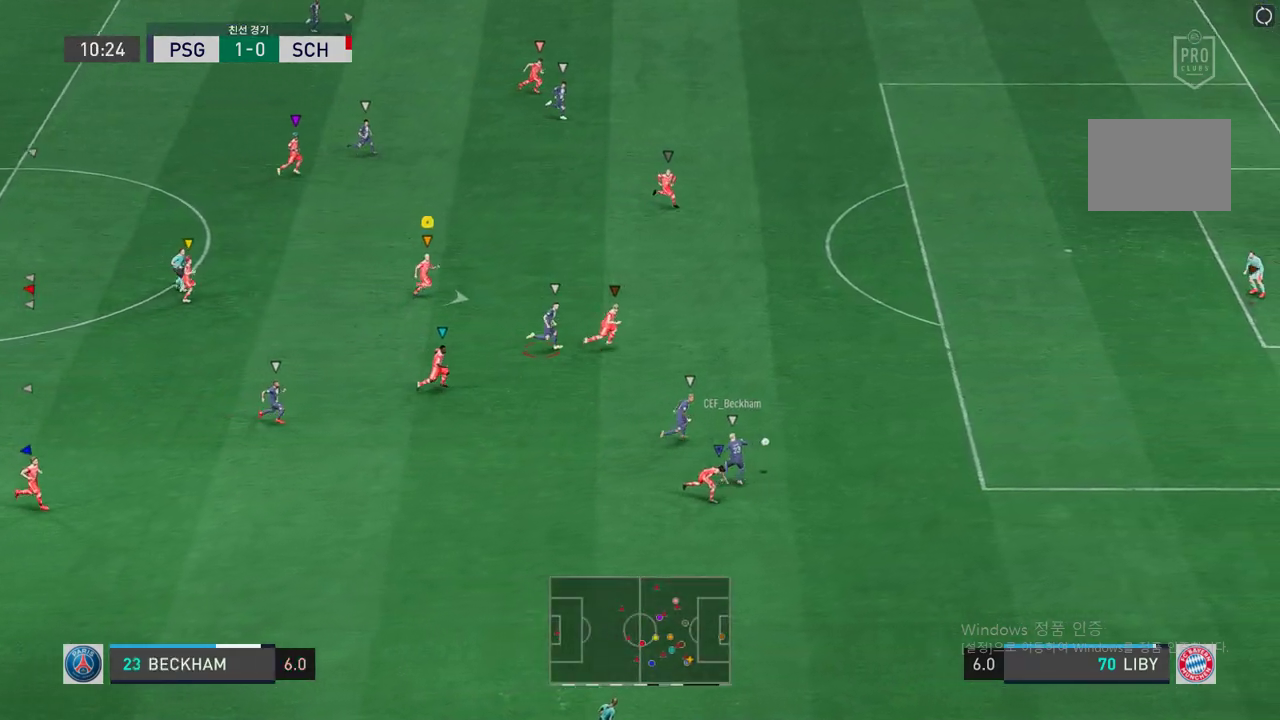
{"buttons": [], "left_stick": "right", "right_stick": "center", "events": []}
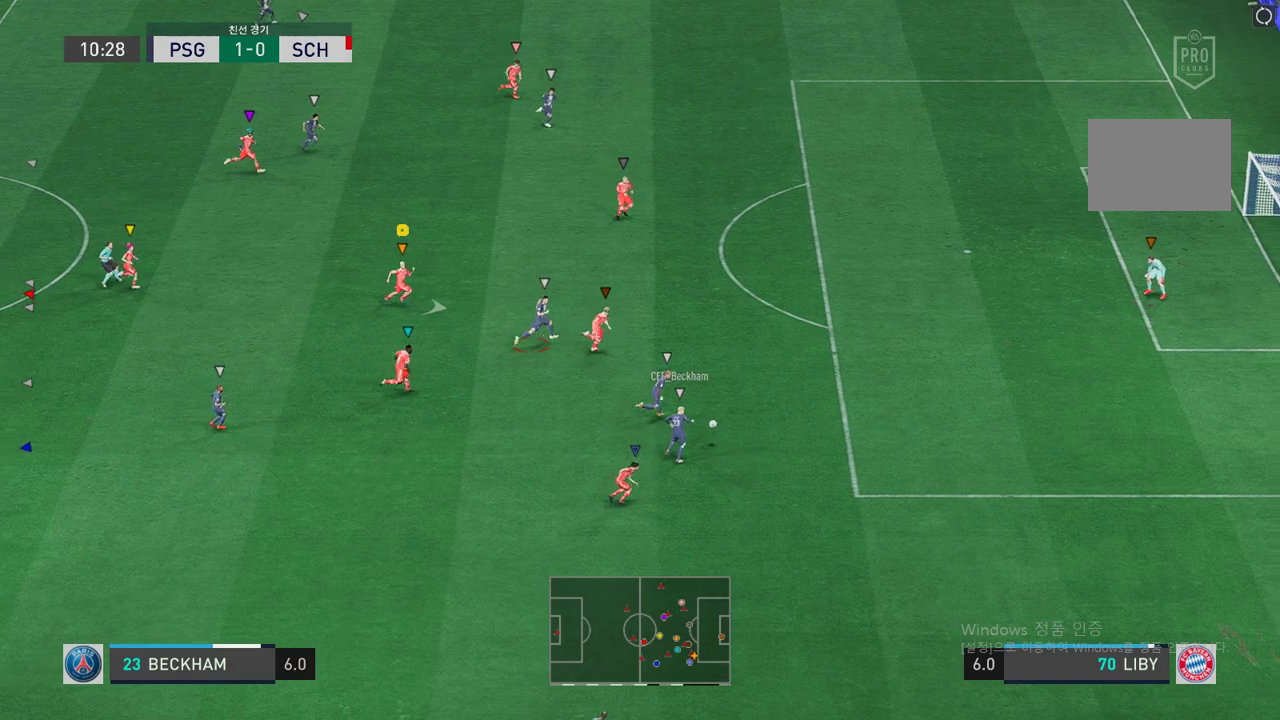
{"buttons": [], "left_stick": "right", "right_stick": "center", "events": []}
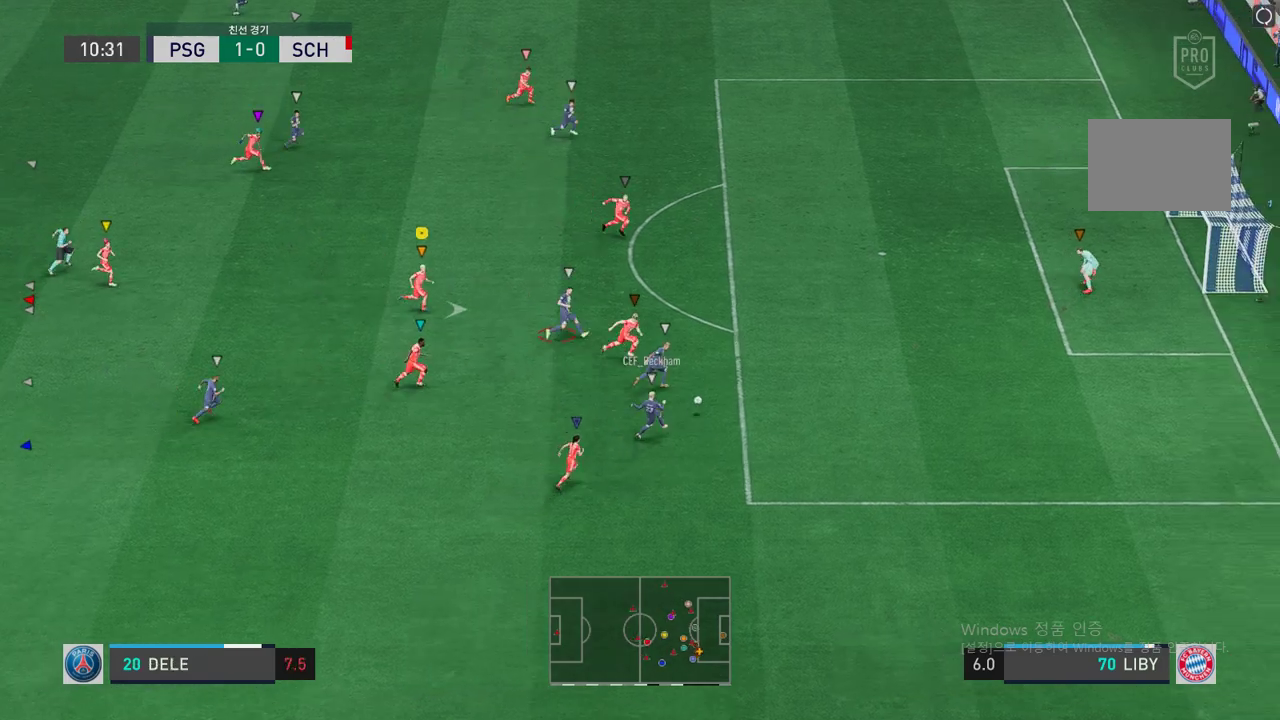
{"buttons": [], "left_stick": "right", "right_stick": "center", "events": []}
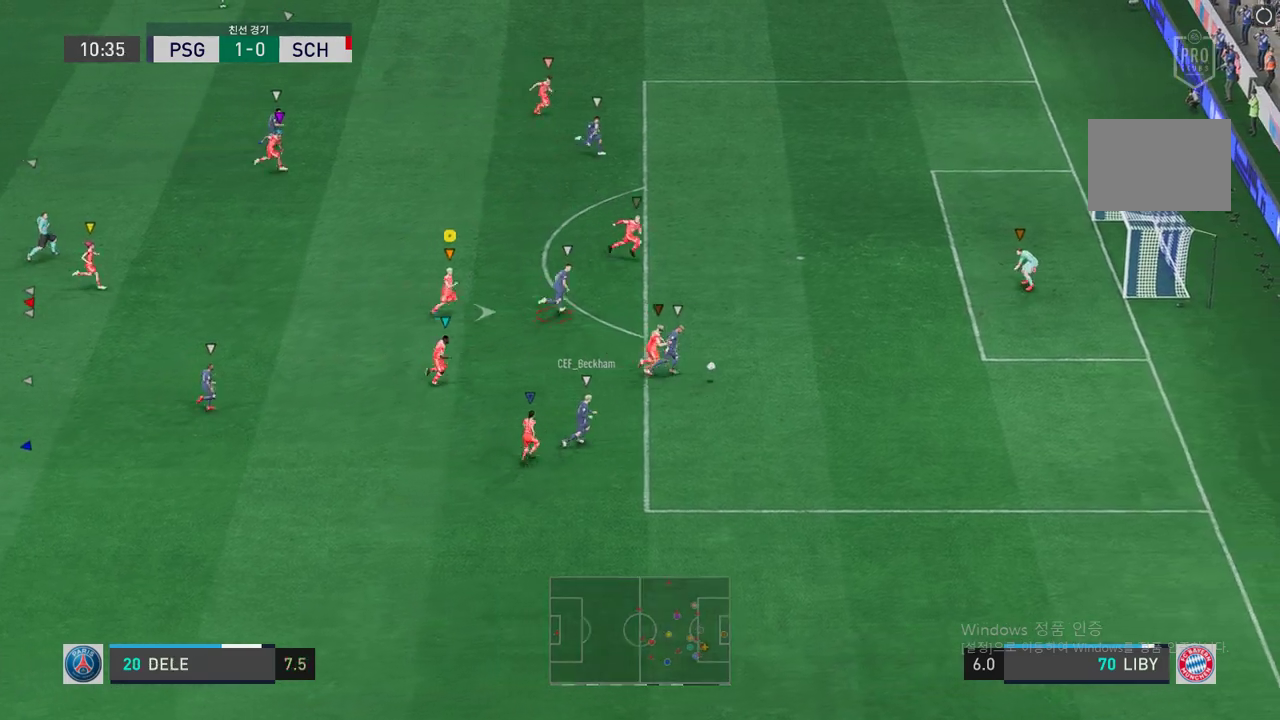
{"buttons": [], "left_stick": "right", "right_stick": "center", "events": []}
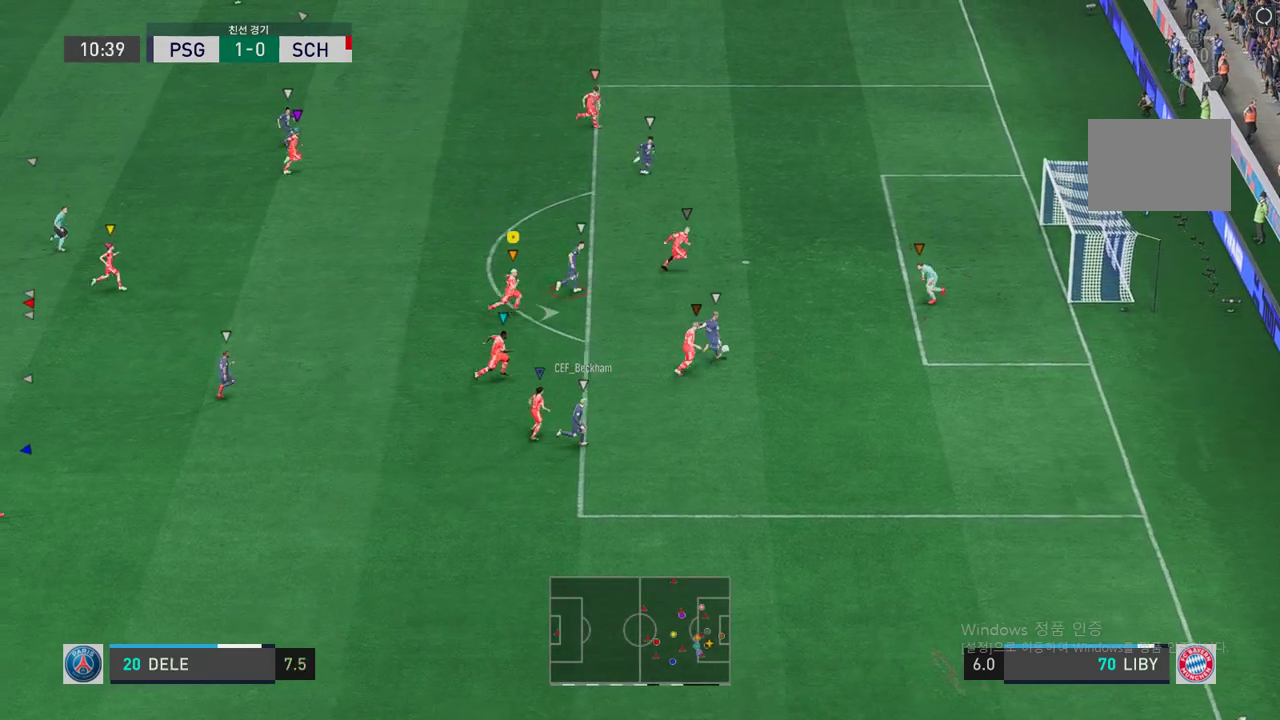
{"buttons": [], "left_stick": "right", "right_stick": "center", "events": []}
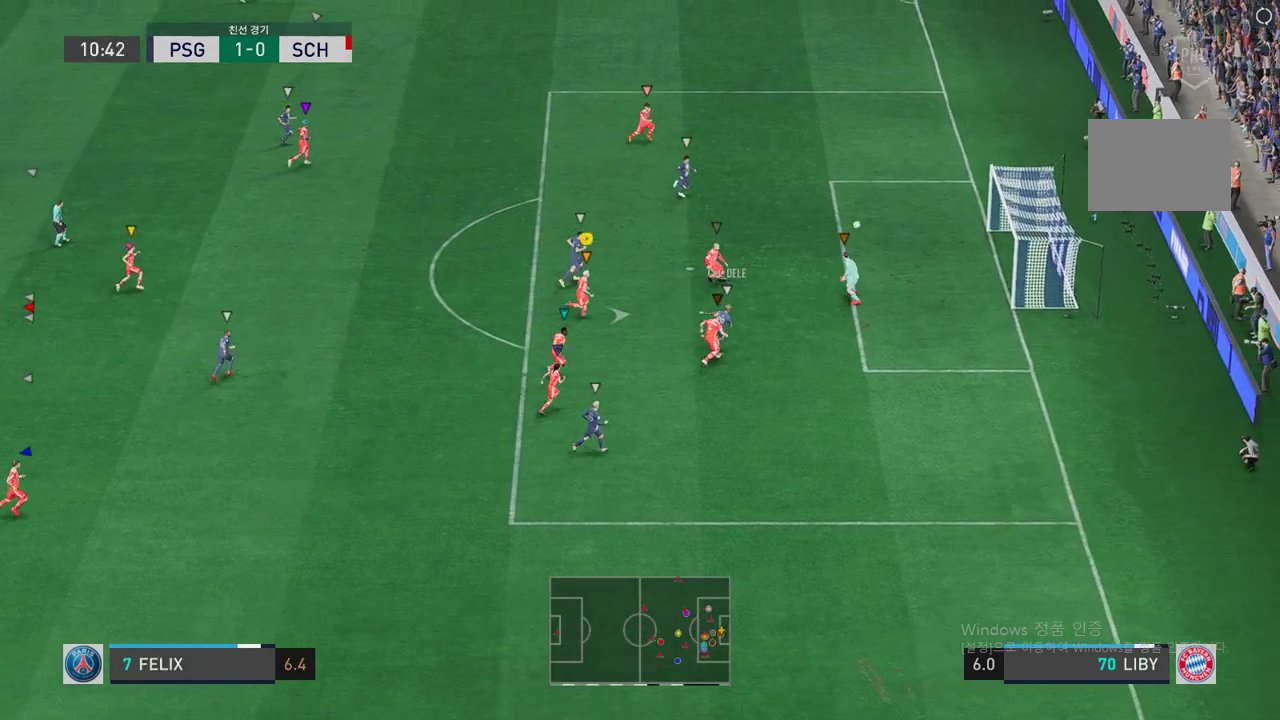
{"buttons": [], "left_stick": "right", "right_stick": "center", "events": []}
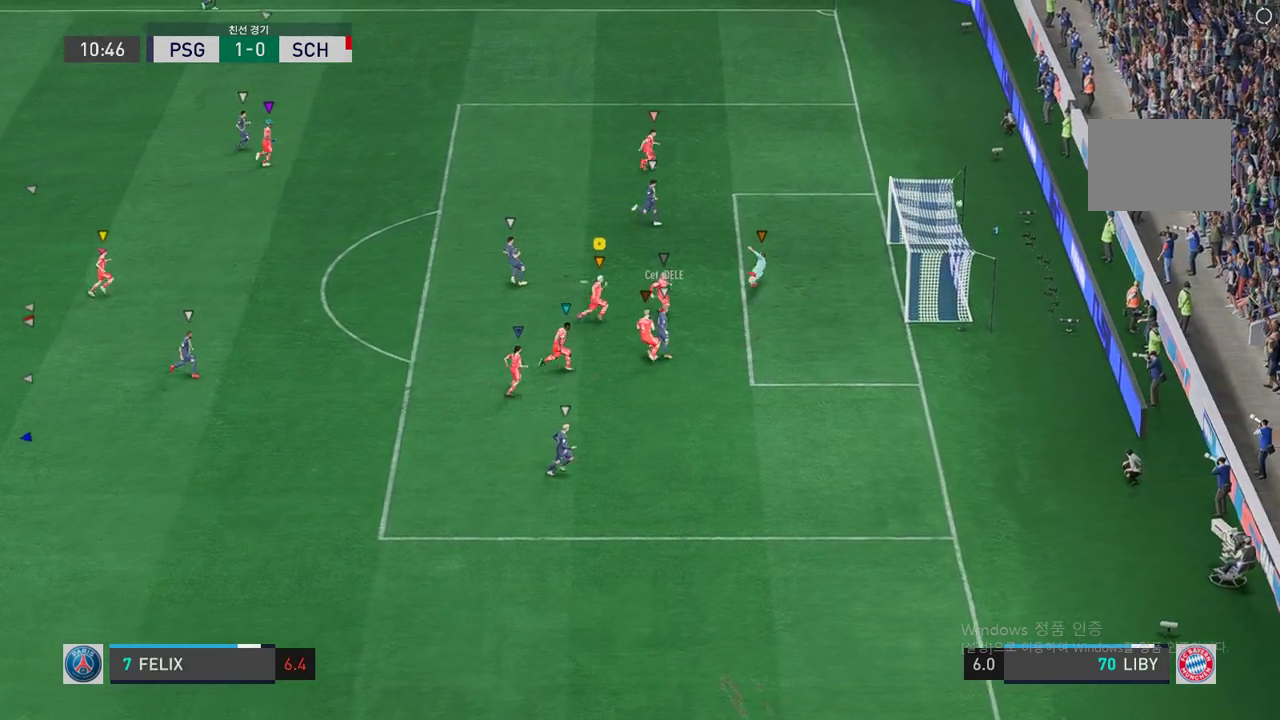
{"buttons": [], "left_stick": "center", "right_stick": "center", "events": [[17, "left_stick", "center"]]}
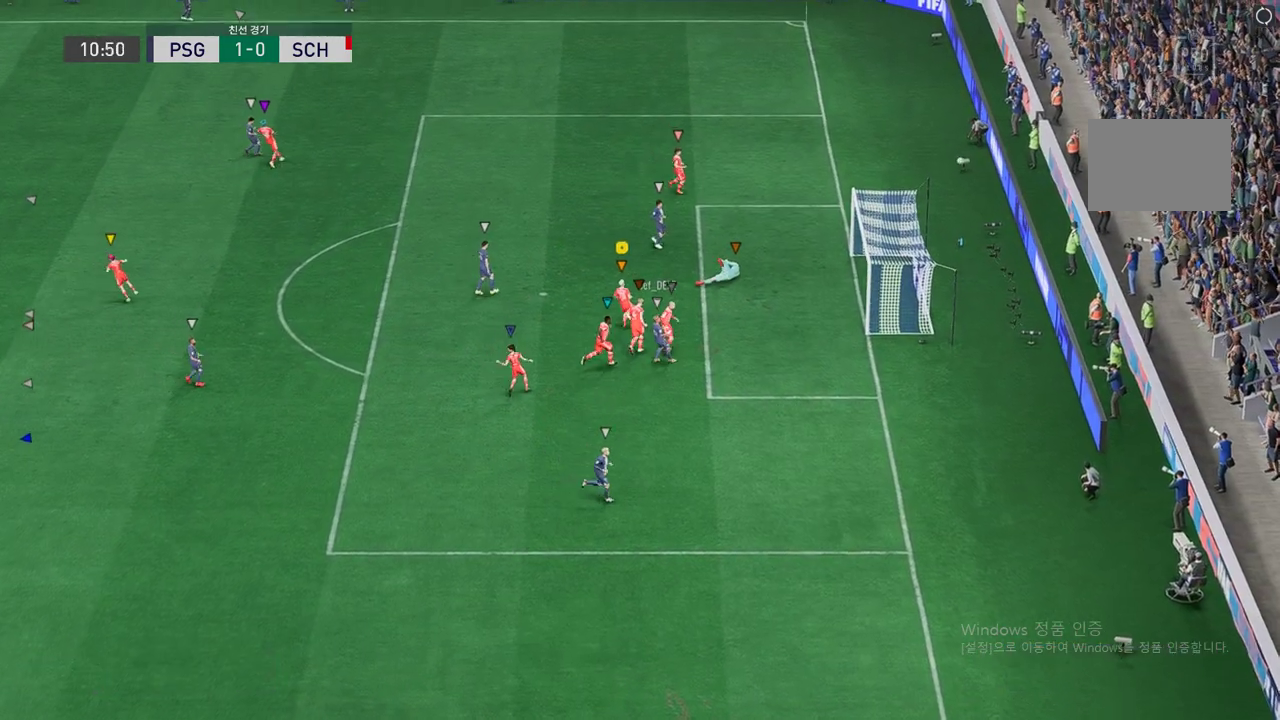
{"buttons": [], "left_stick": "center", "right_stick": "center", "events": []}
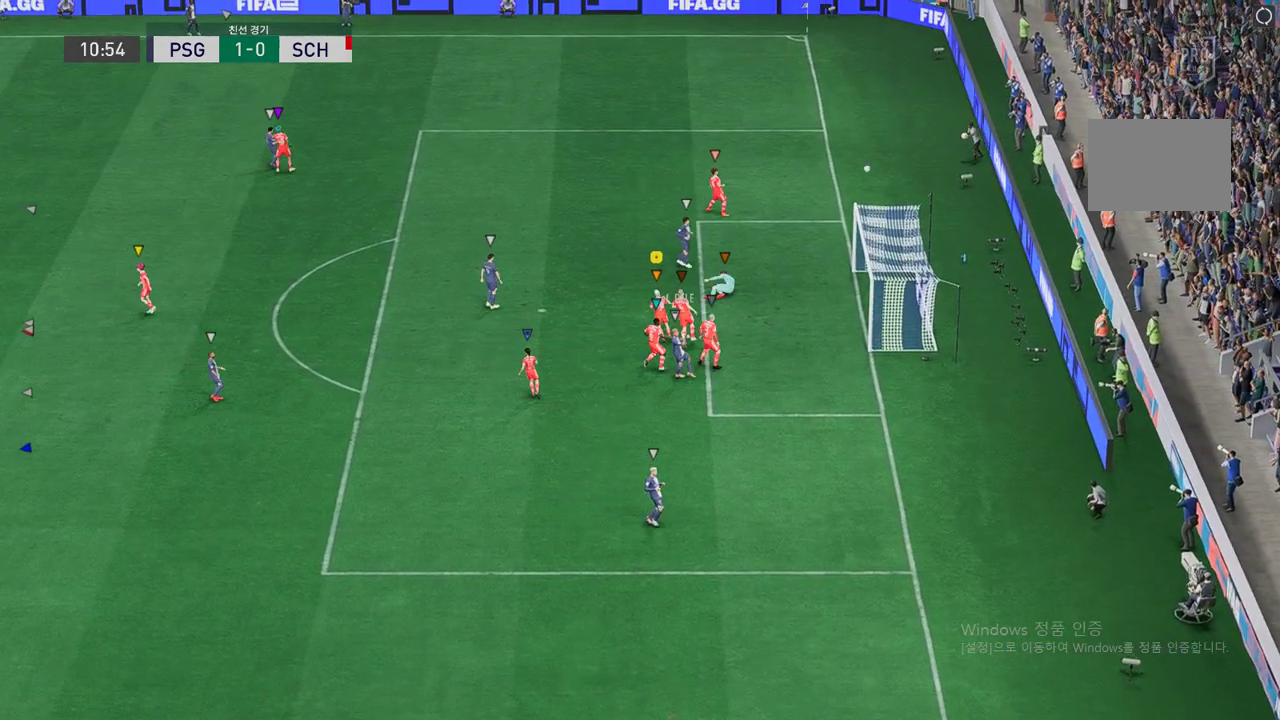
{"buttons": [], "left_stick": "center", "right_stick": "center", "events": []}
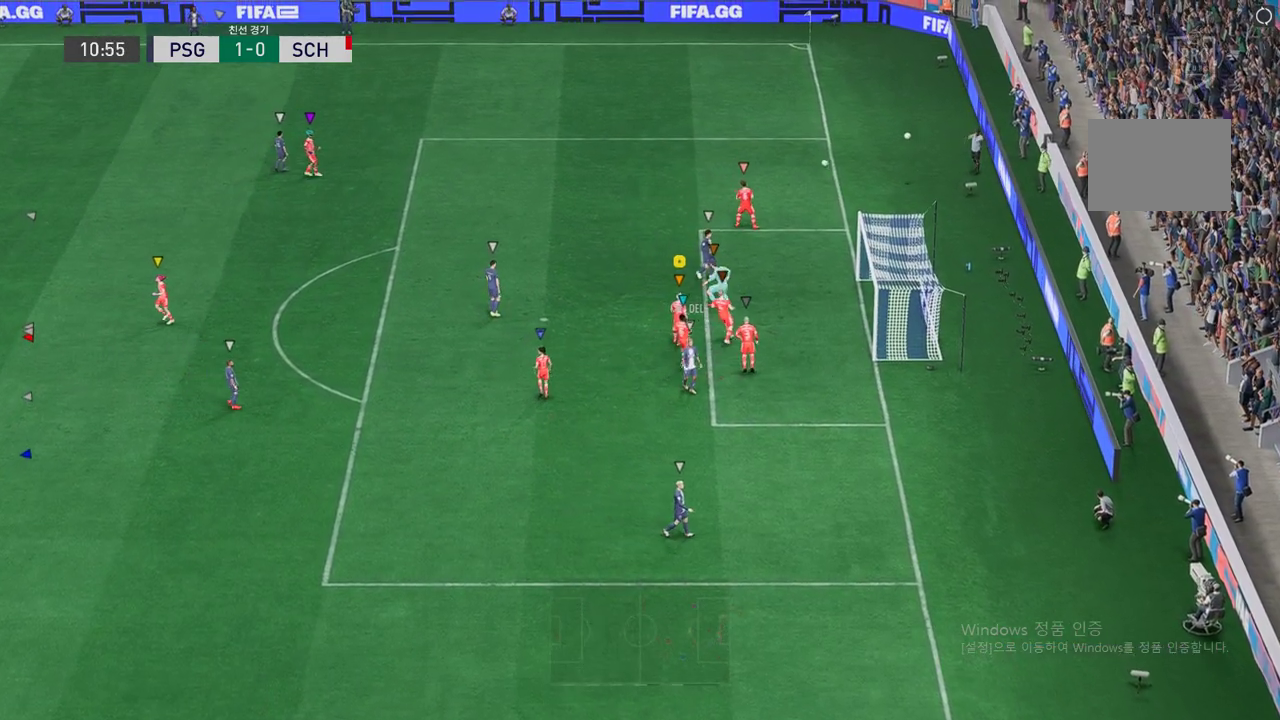
{"buttons": [], "left_stick": "center", "right_stick": "center", "events": []}
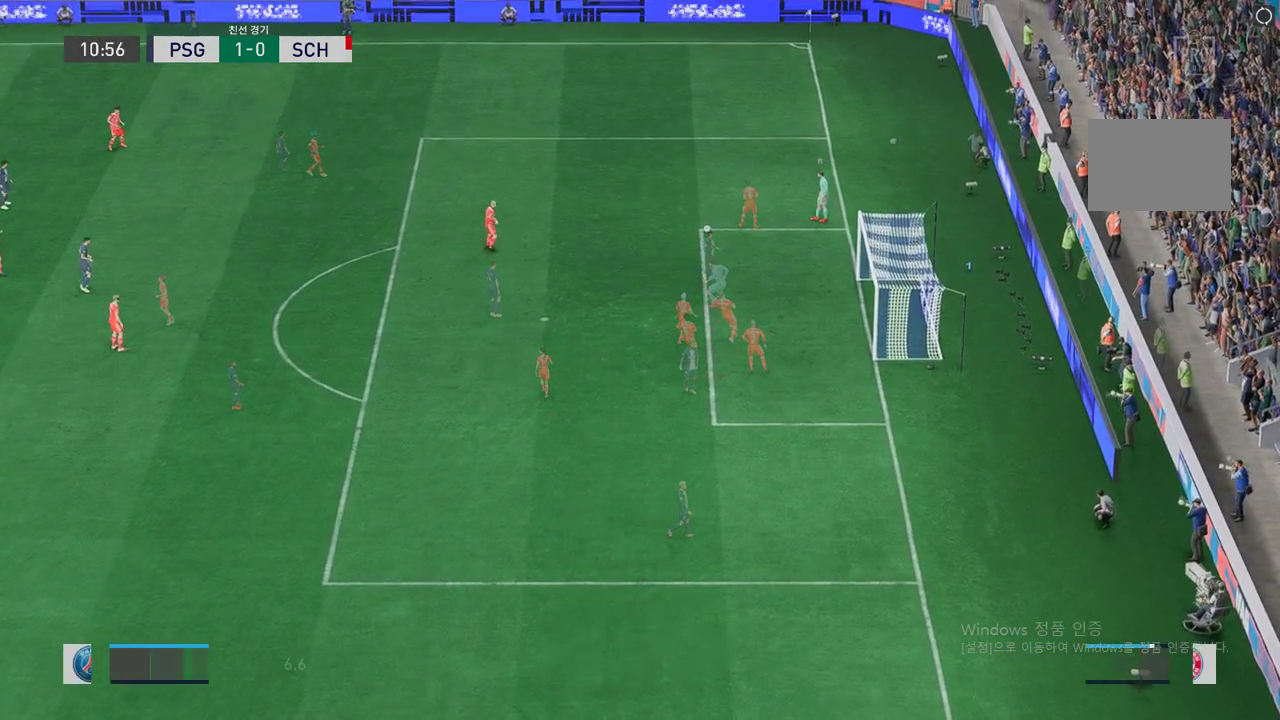
{"buttons": [], "left_stick": "center", "right_stick": "center", "events": []}
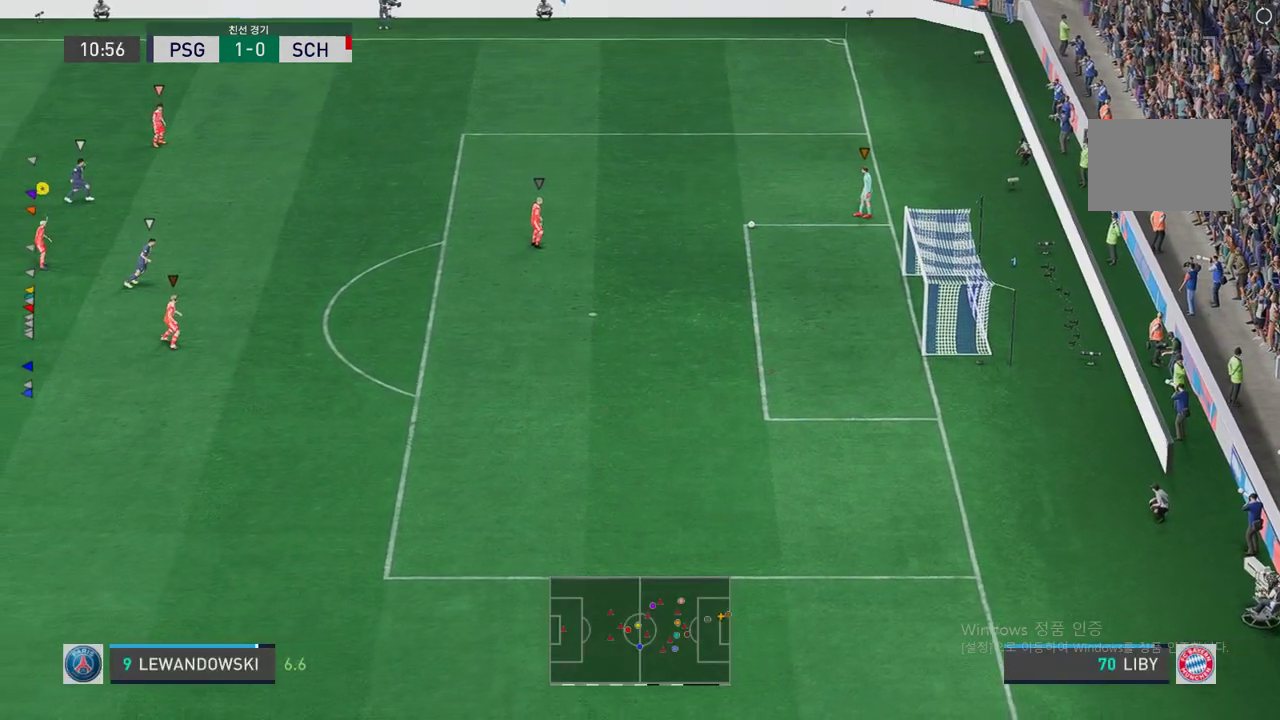
{"buttons": [], "left_stick": "right", "right_stick": "center", "events": [[335, "left_stick", "down-right"], [470, "left_stick", "right"]]}
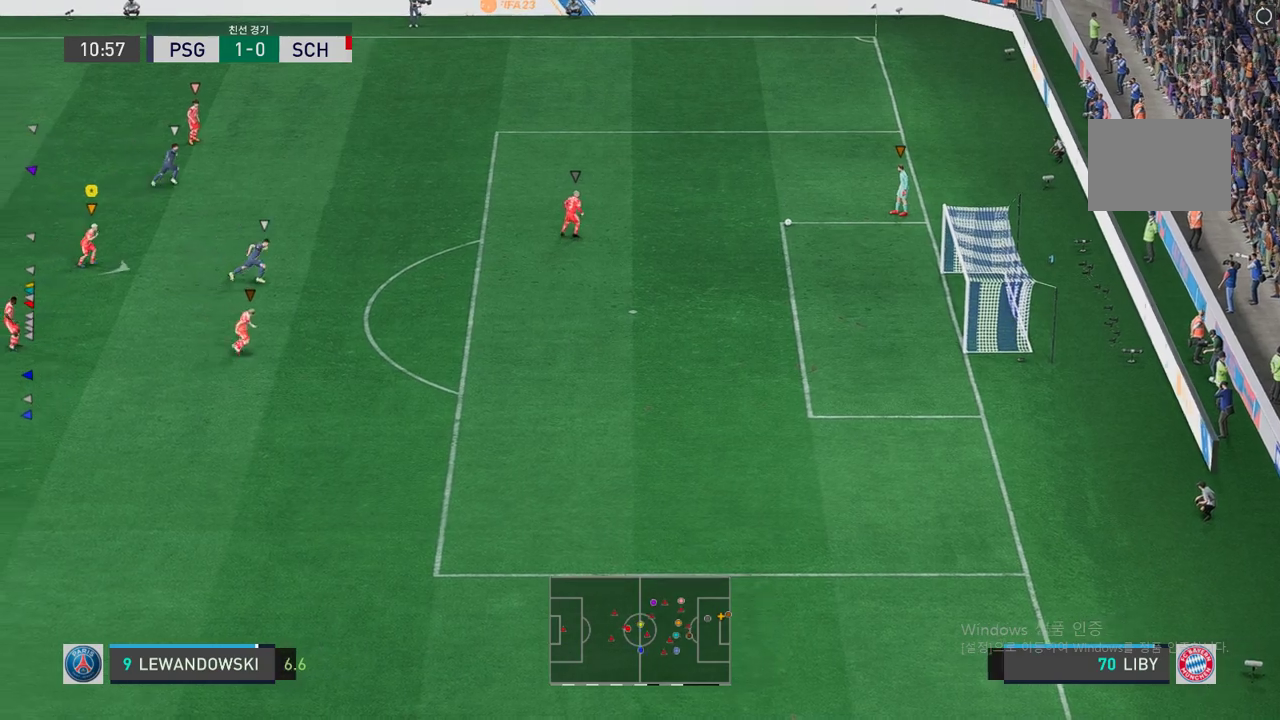
{"buttons": [], "left_stick": "right", "right_stick": "center", "events": []}
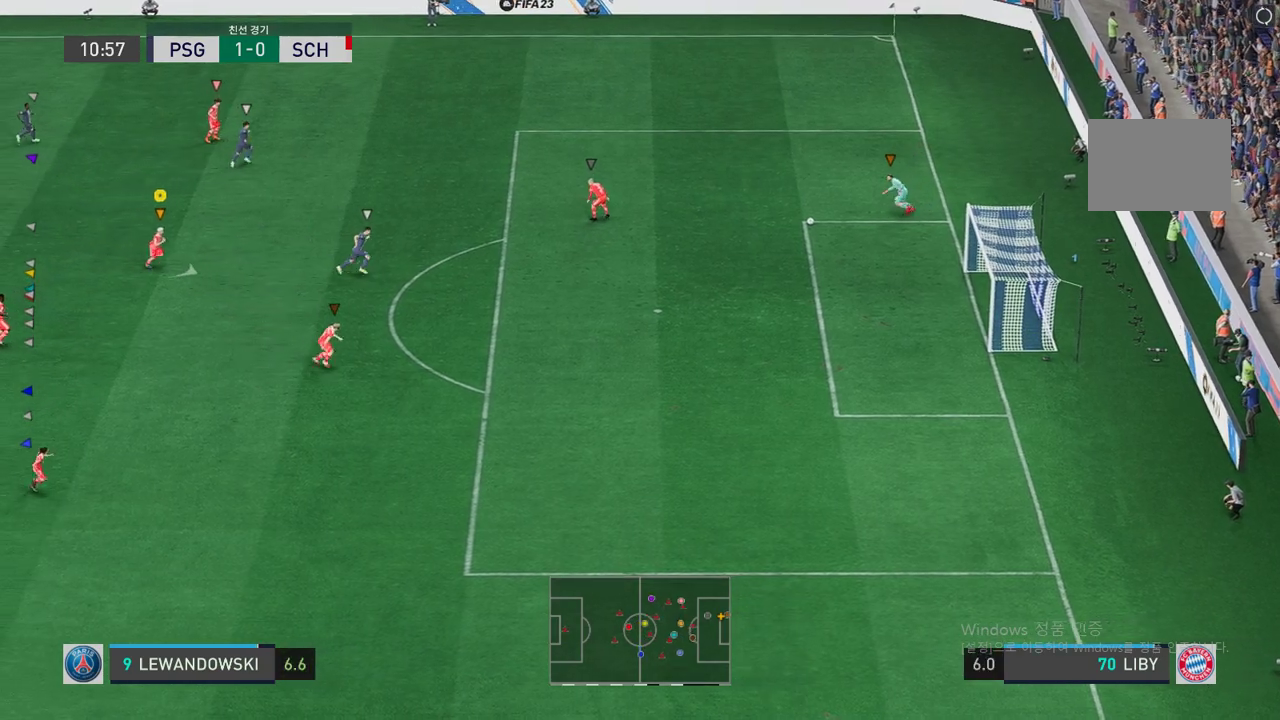
{"buttons": [], "left_stick": "center", "right_stick": "center", "events": [[268, "left_stick", "center"]]}
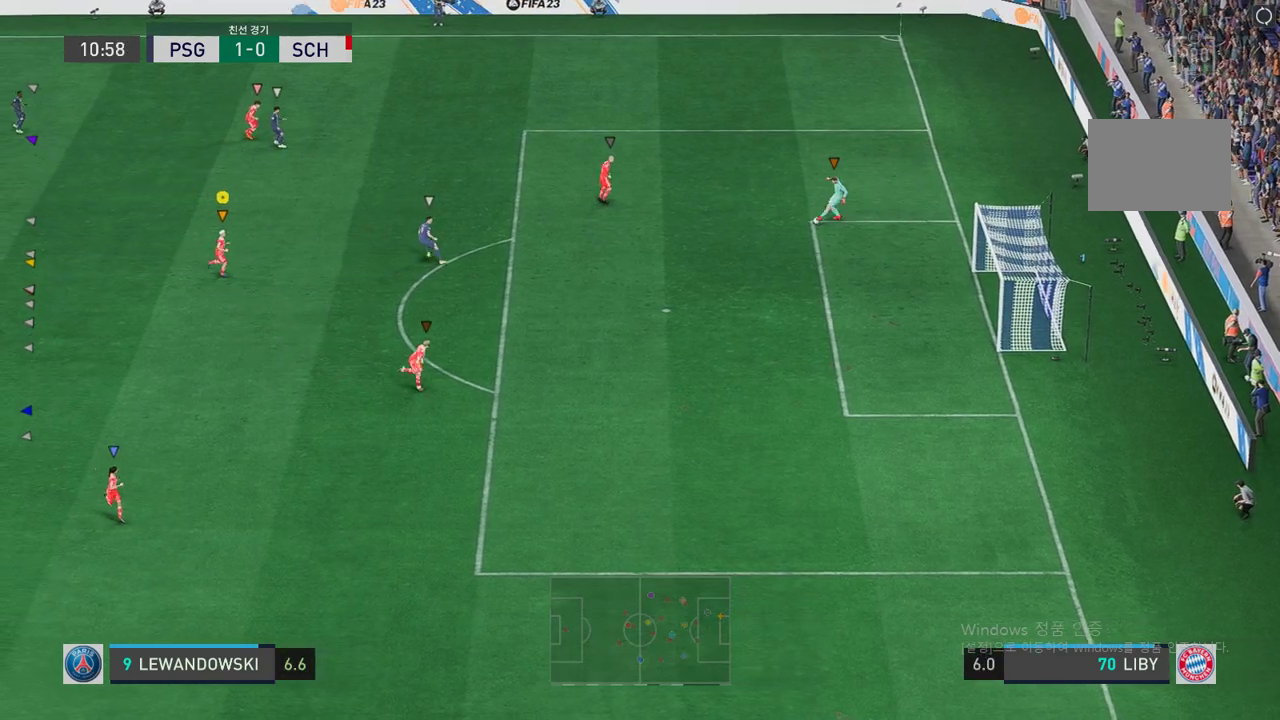
{"buttons": [], "left_stick": "up-right", "right_stick": "center", "events": [[369, "left_stick", "up-right"]]}
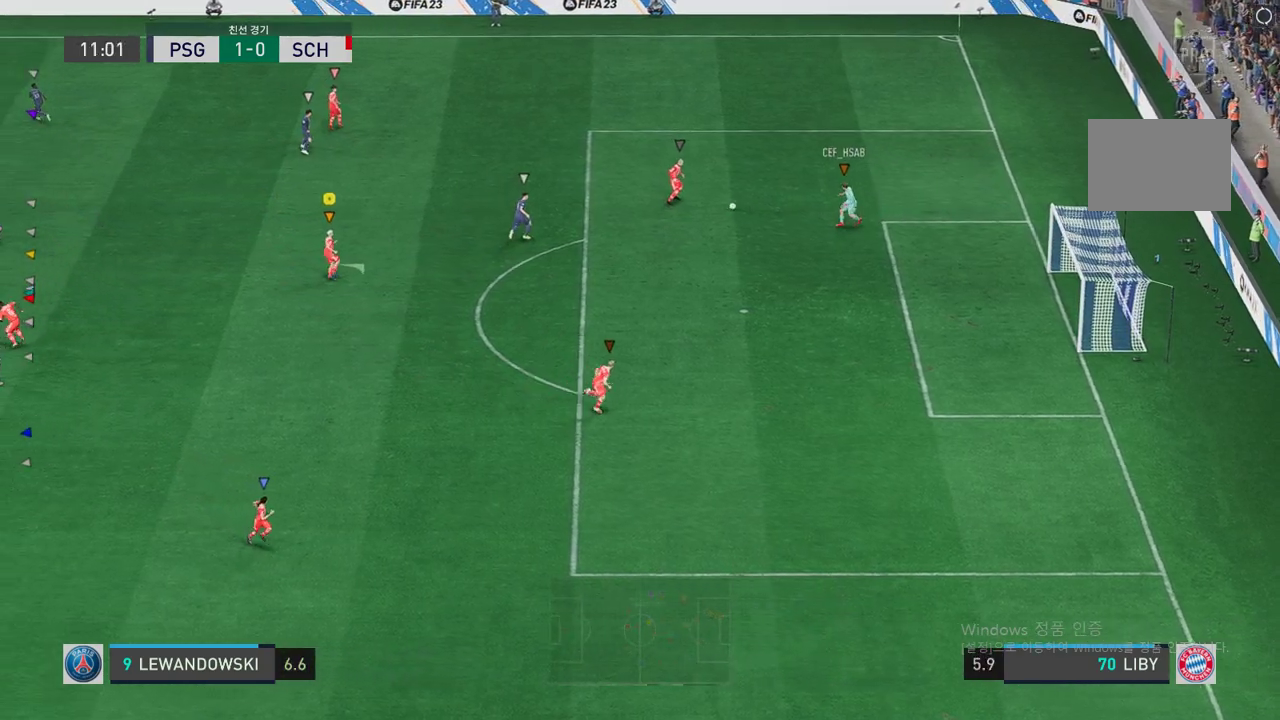
{"buttons": [], "left_stick": "down-right", "right_stick": "center", "events": [[151, "left_stick", "down-right"]]}
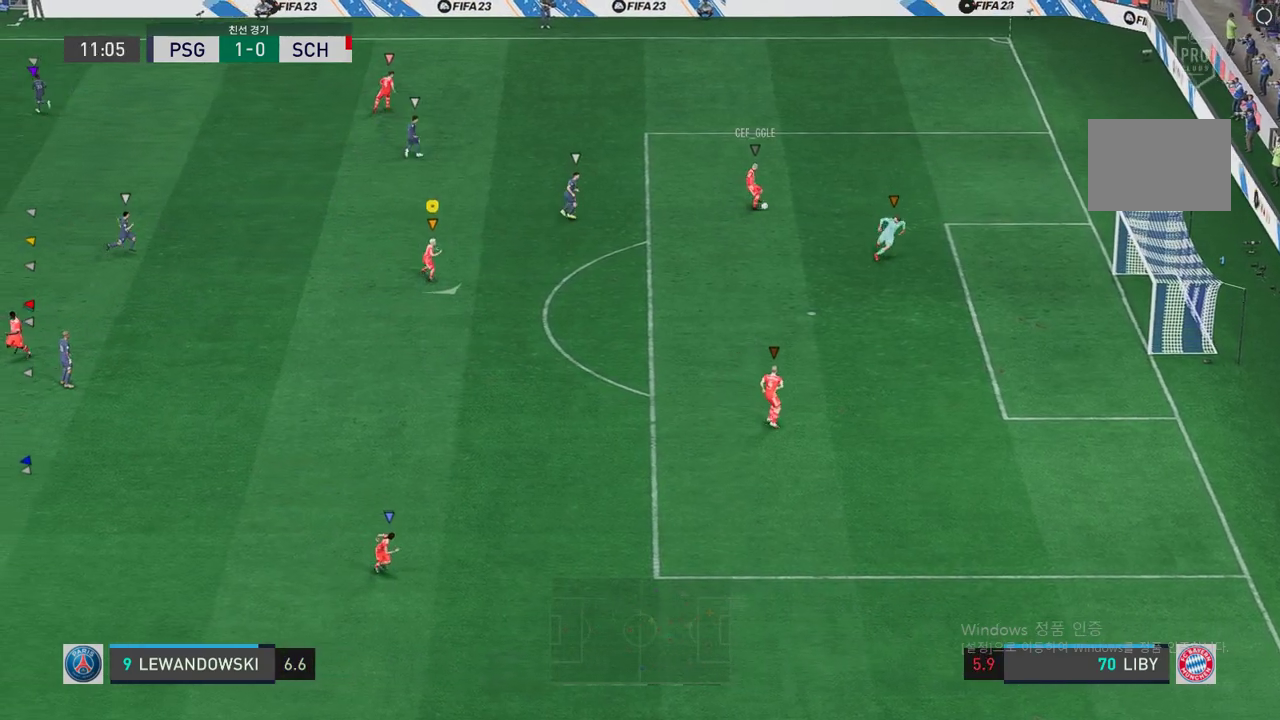
{"buttons": [], "left_stick": "down-right", "right_stick": "center", "events": [[385, "left_stick", "center"], [486, "left_stick", "down-right"]]}
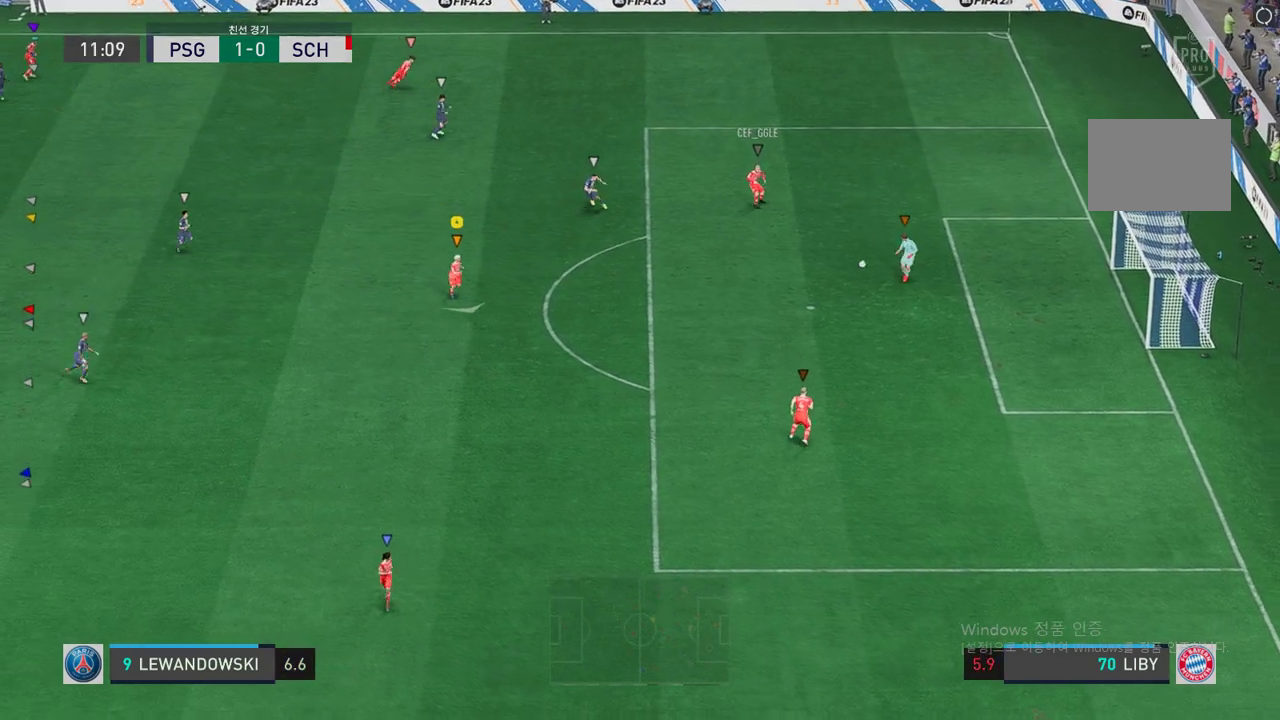
{"buttons": [], "left_stick": "down-right", "right_stick": "center", "events": []}
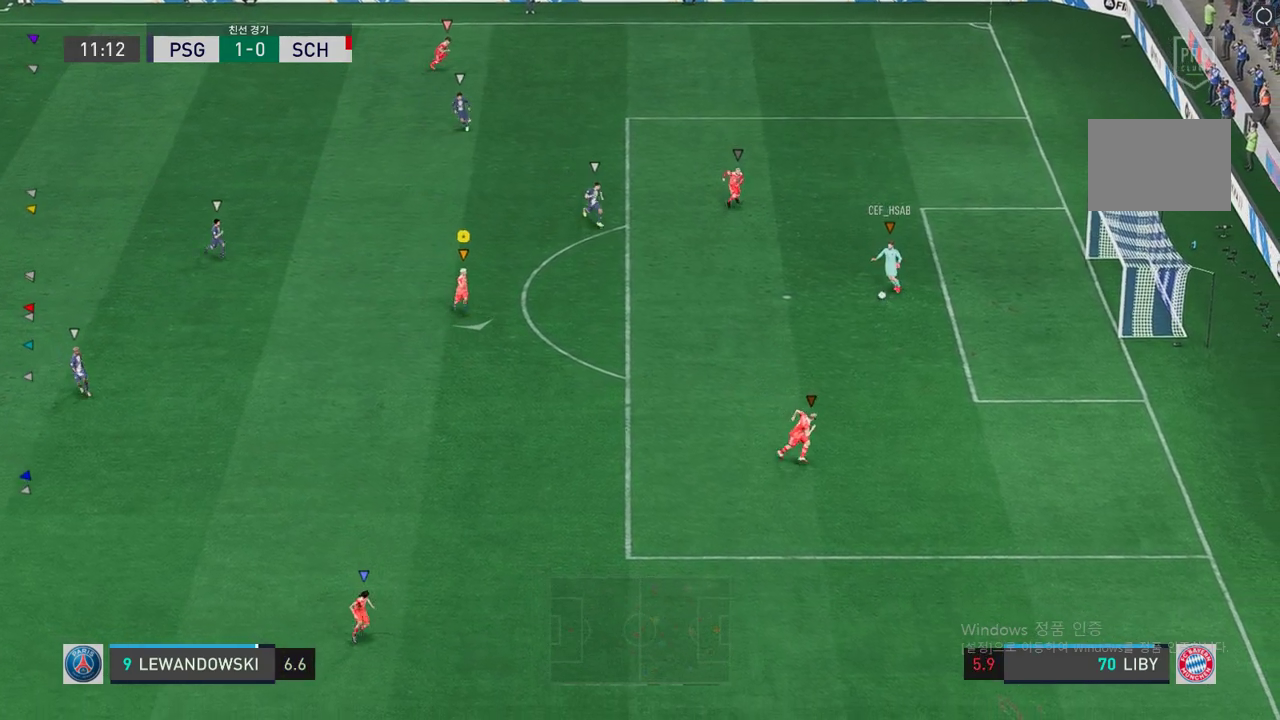
{"buttons": [], "left_stick": "down", "right_stick": "center", "events": [[101, "left_stick", "down"]]}
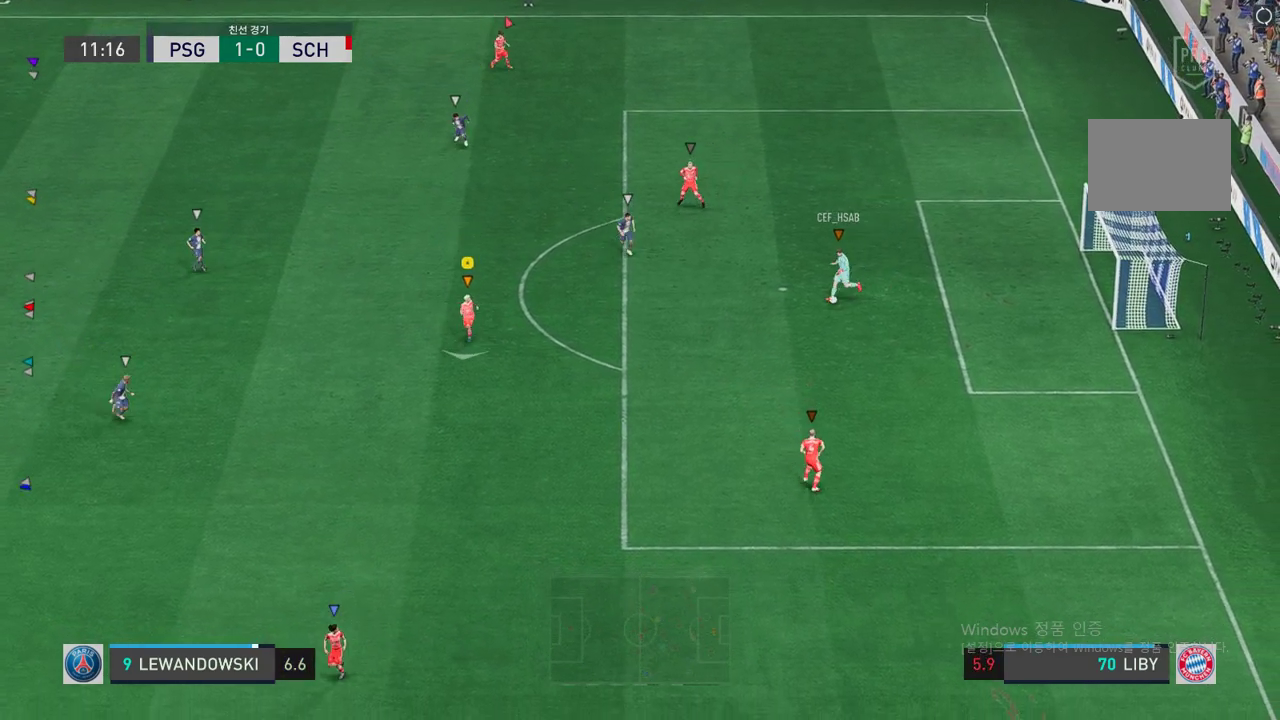
{"buttons": [], "left_stick": "center", "right_stick": "center", "events": [[184, "left_stick", "down-left"], [335, "left_stick", "center"]]}
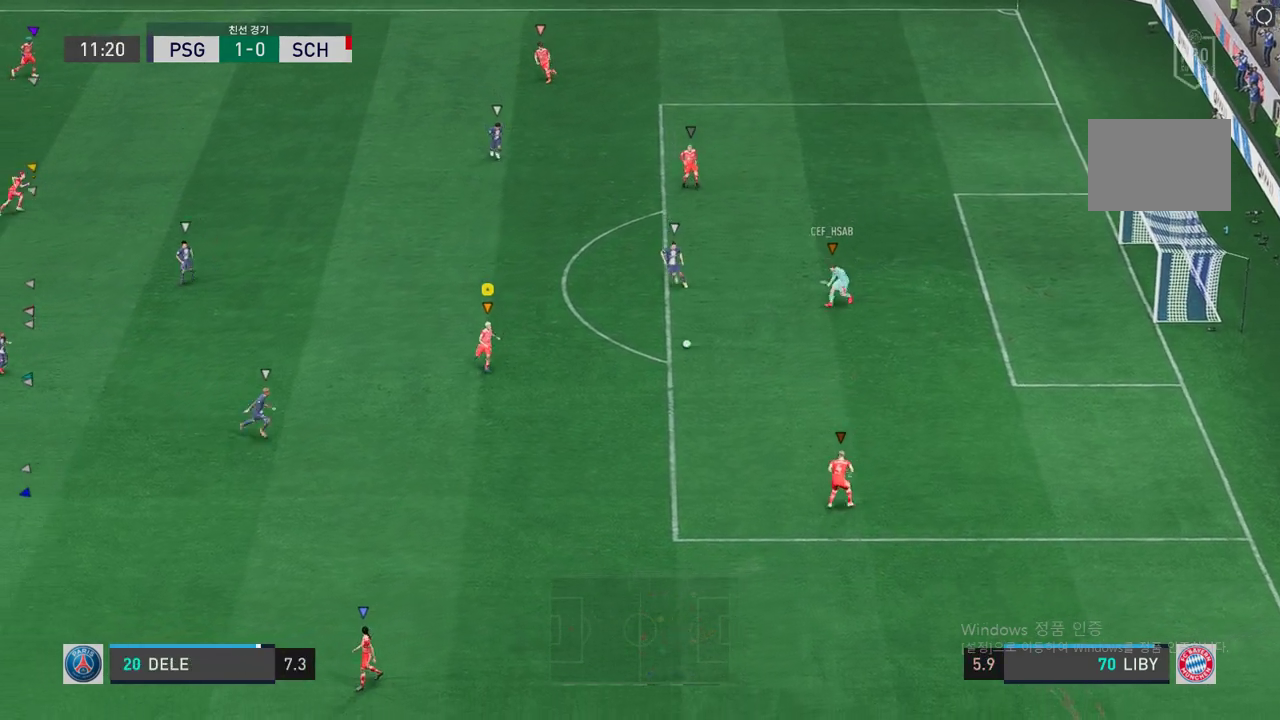
{"buttons": [], "left_stick": "up-left", "right_stick": "center", "events": [[118, "left_stick", "left"], [185, "left_stick", "up-left"]]}
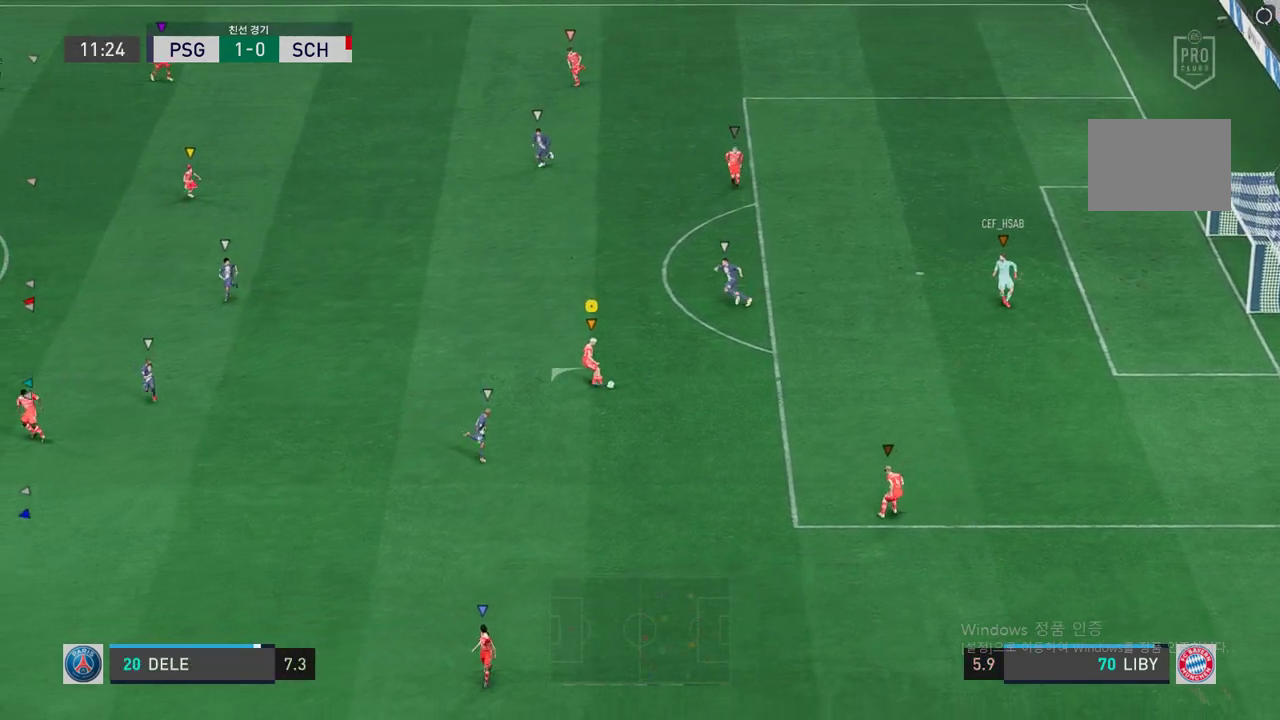
{"buttons": [], "left_stick": "left", "right_stick": "center", "events": [[369, "left_stick", "left"]]}